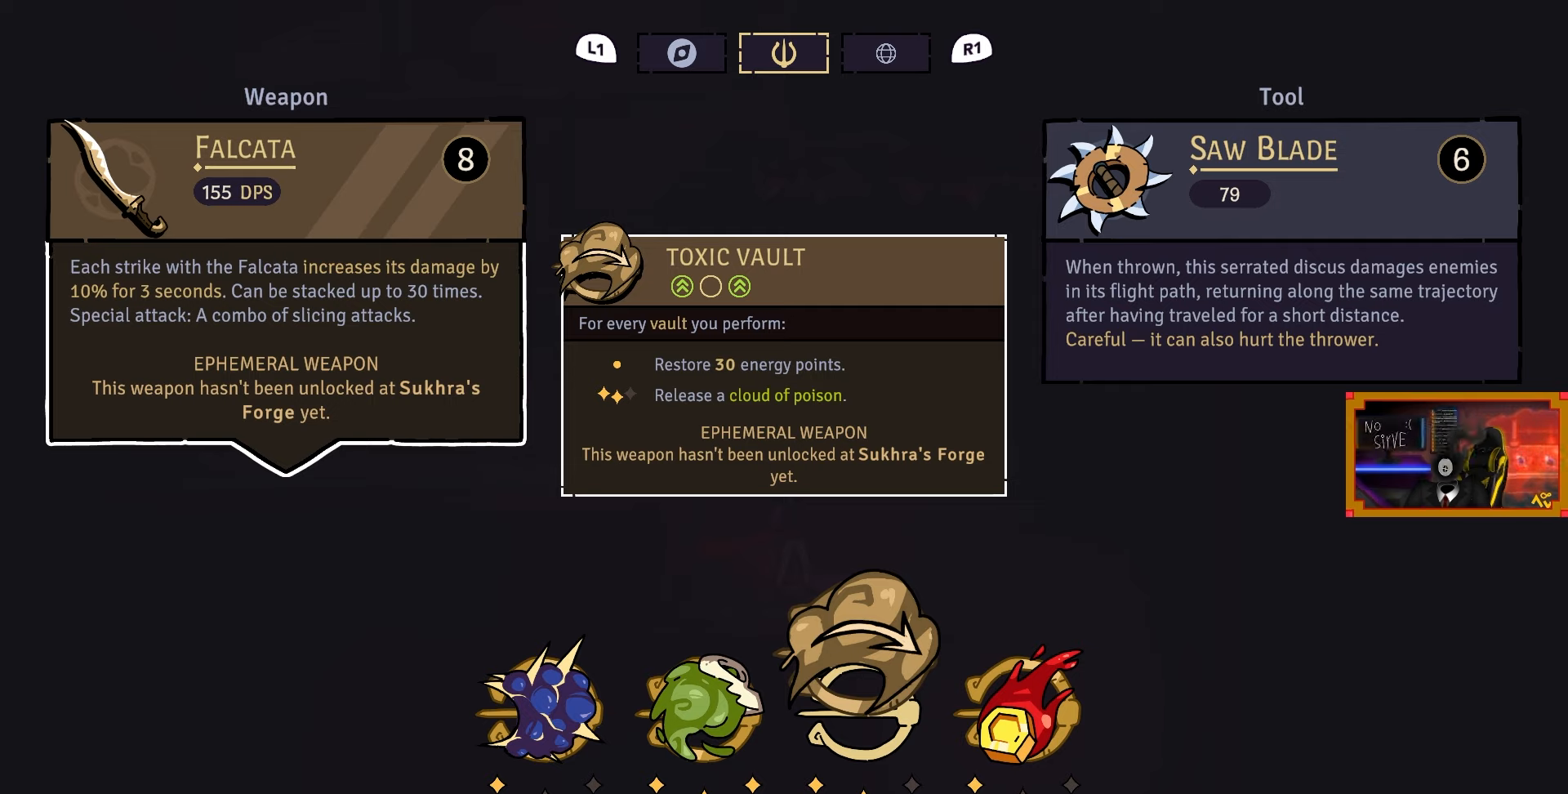
Gameplay with a controller (PlayStation layout); each line is a JSON object with the inputs held at the frame after it. "events" lists button and stick changes between this image and that frame as [ms after this image, input, new state], when the widget could be followed in between.
{"buttons": [], "left_stick": "center", "right_stick": "center", "events": [[300, "DPAD_LEFT", "down"], [467, "DPAD_LEFT", "up"]]}
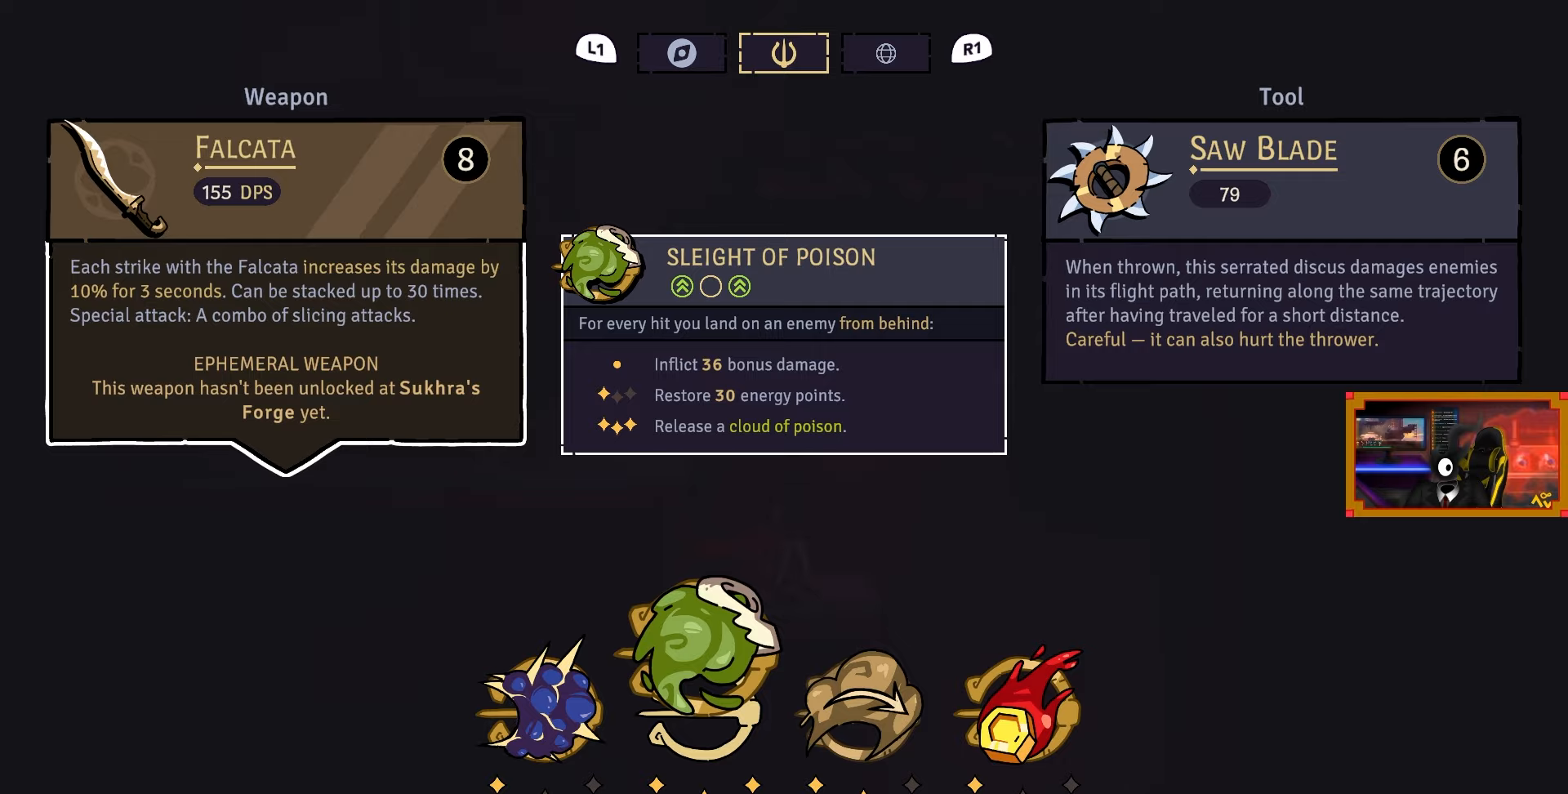
{"buttons": [], "left_stick": "center", "right_stick": "center", "events": [[367, "DPAD_LEFT", "down"], [500, "DPAD_LEFT", "up"]]}
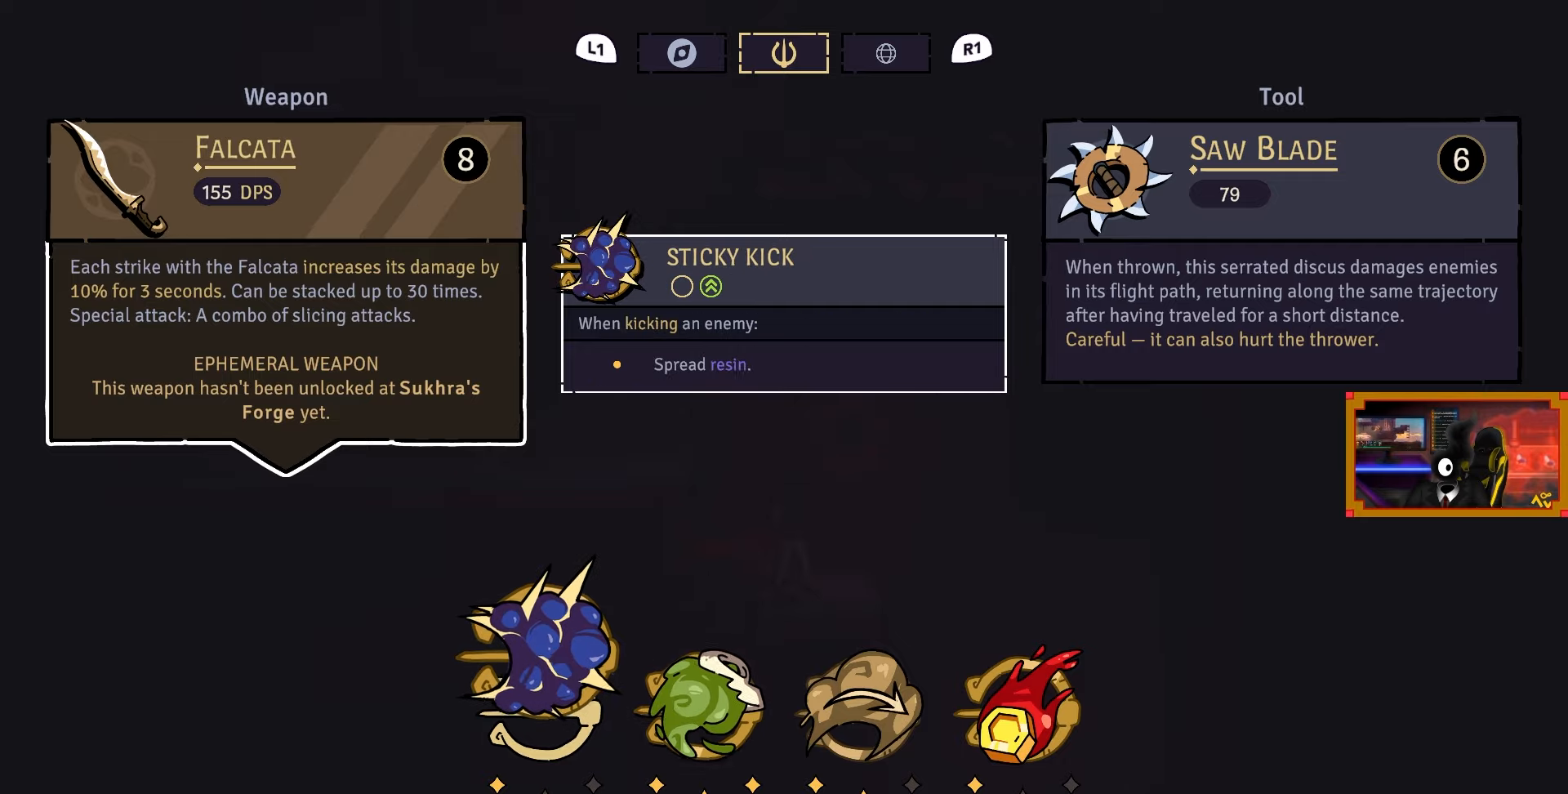
{"buttons": [], "left_stick": "center", "right_stick": "center", "events": [[417, "DPAD_RIGHT", "down"], [450, "DPAD_RIGHT", "up"]]}
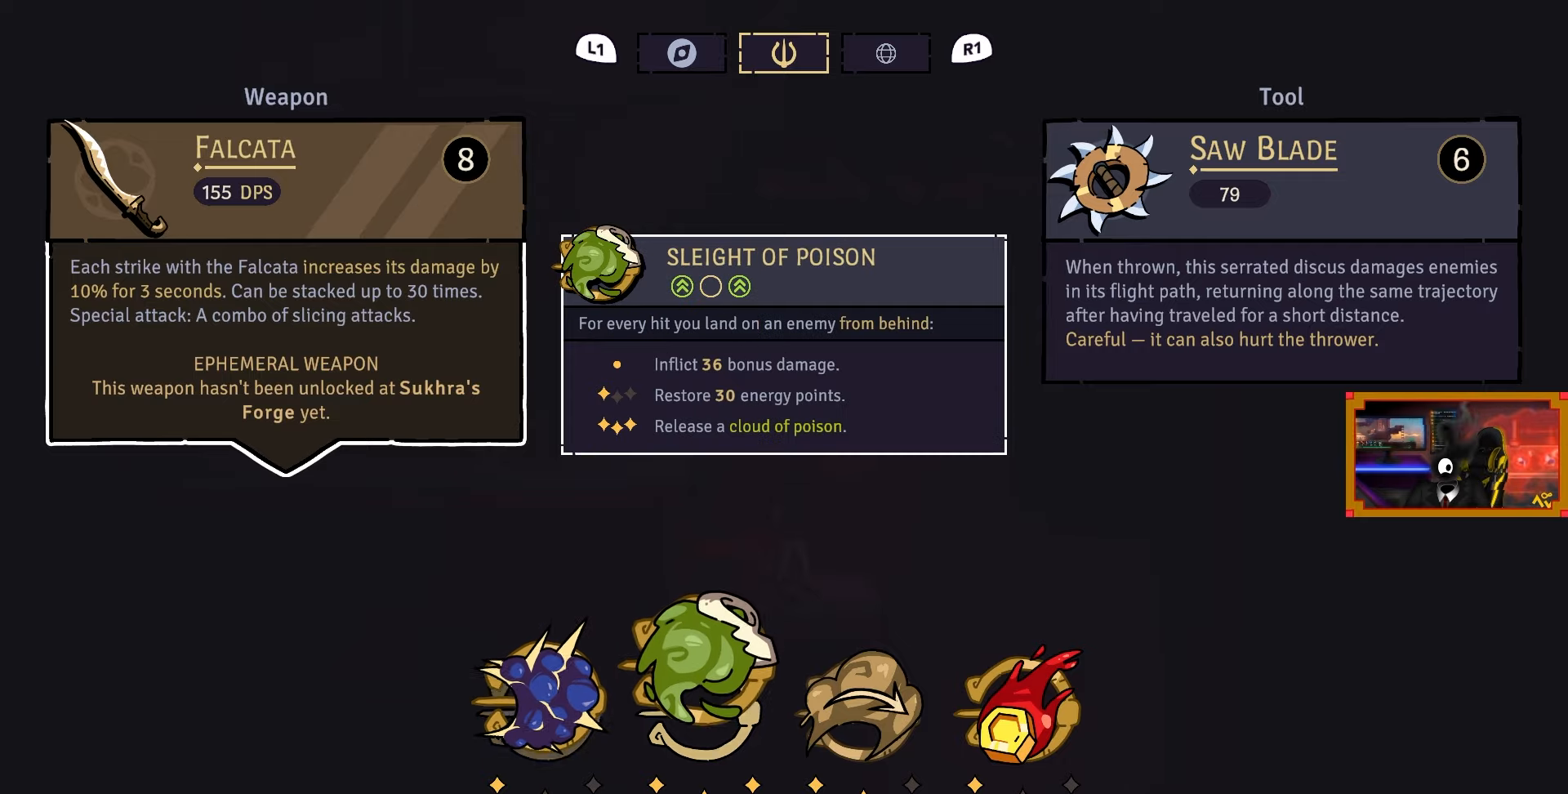
{"buttons": [], "left_stick": "center", "right_stick": "center", "events": [[300, "CIRCLE", "down"], [433, "CIRCLE", "up"]]}
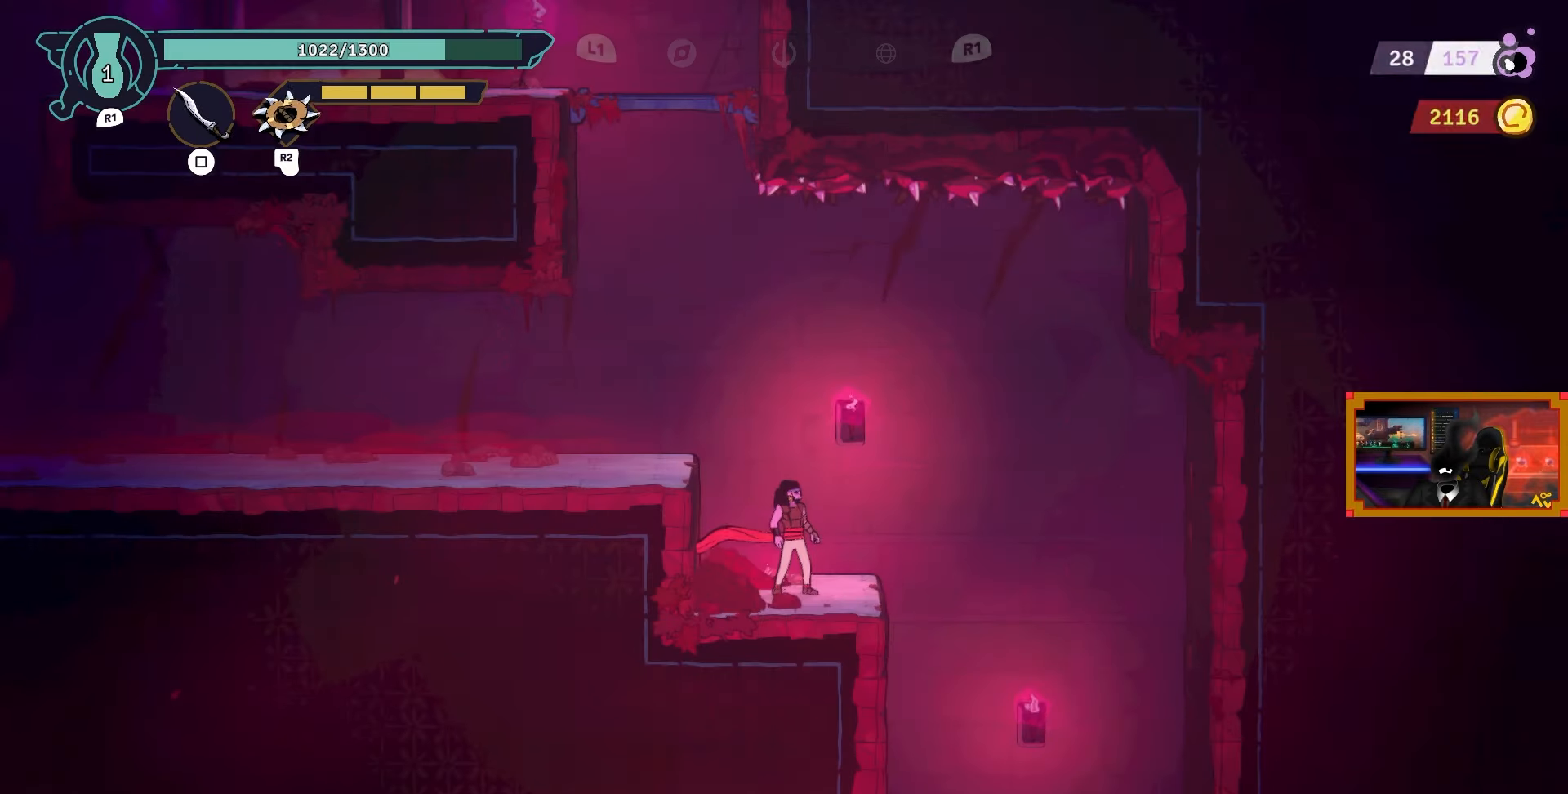
{"buttons": ["DPAD_RIGHT"], "left_stick": "center", "right_stick": "center", "events": [[117, "DPAD_RIGHT", "down"]]}
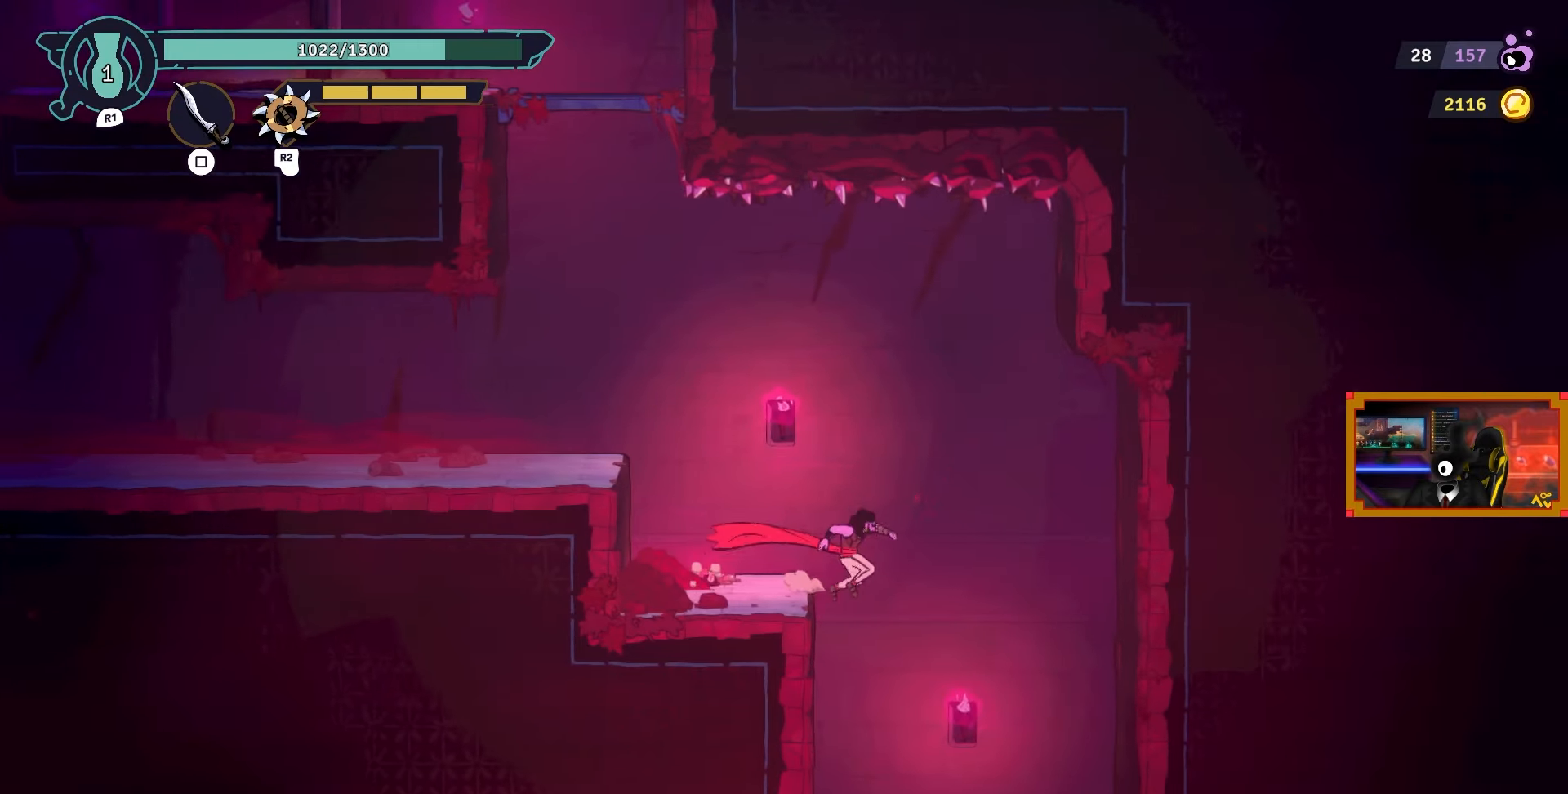
{"buttons": [], "left_stick": "center", "right_stick": "center", "events": [[200, "DPAD_RIGHT", "up"]]}
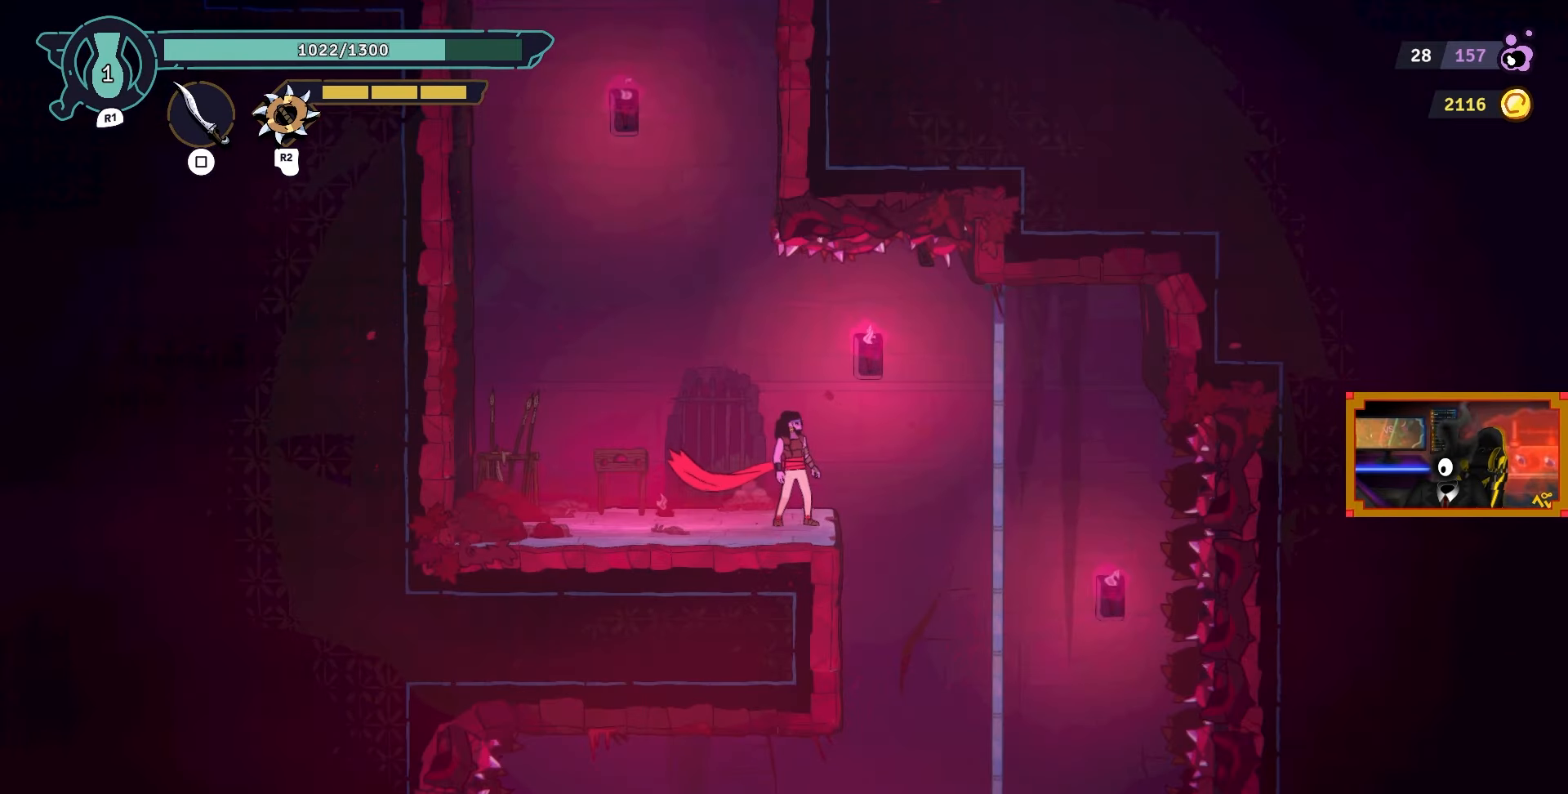
{"buttons": [], "left_stick": "center", "right_stick": "center", "events": []}
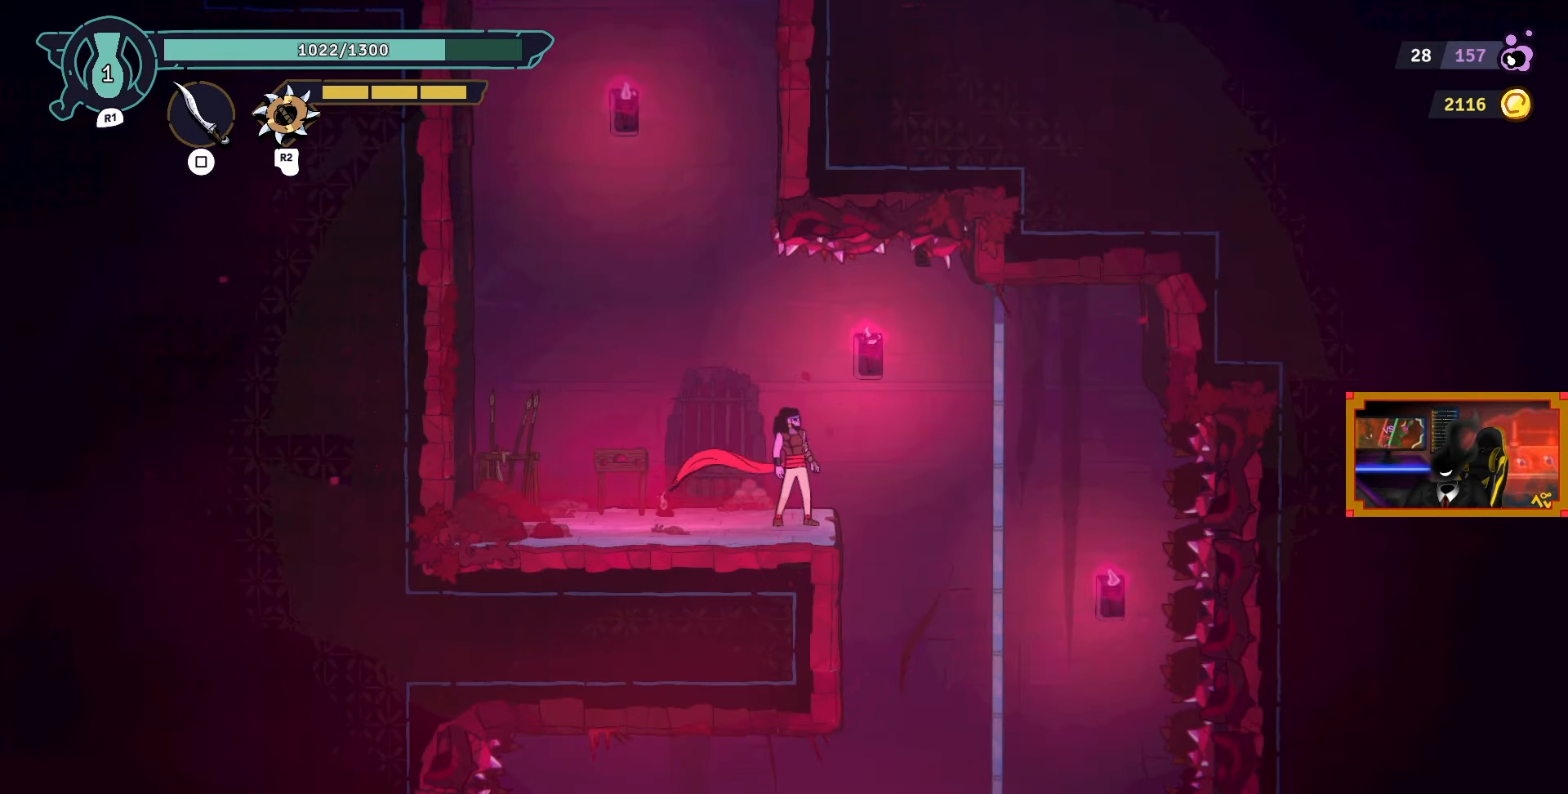
{"buttons": [], "left_stick": "center", "right_stick": "center", "events": []}
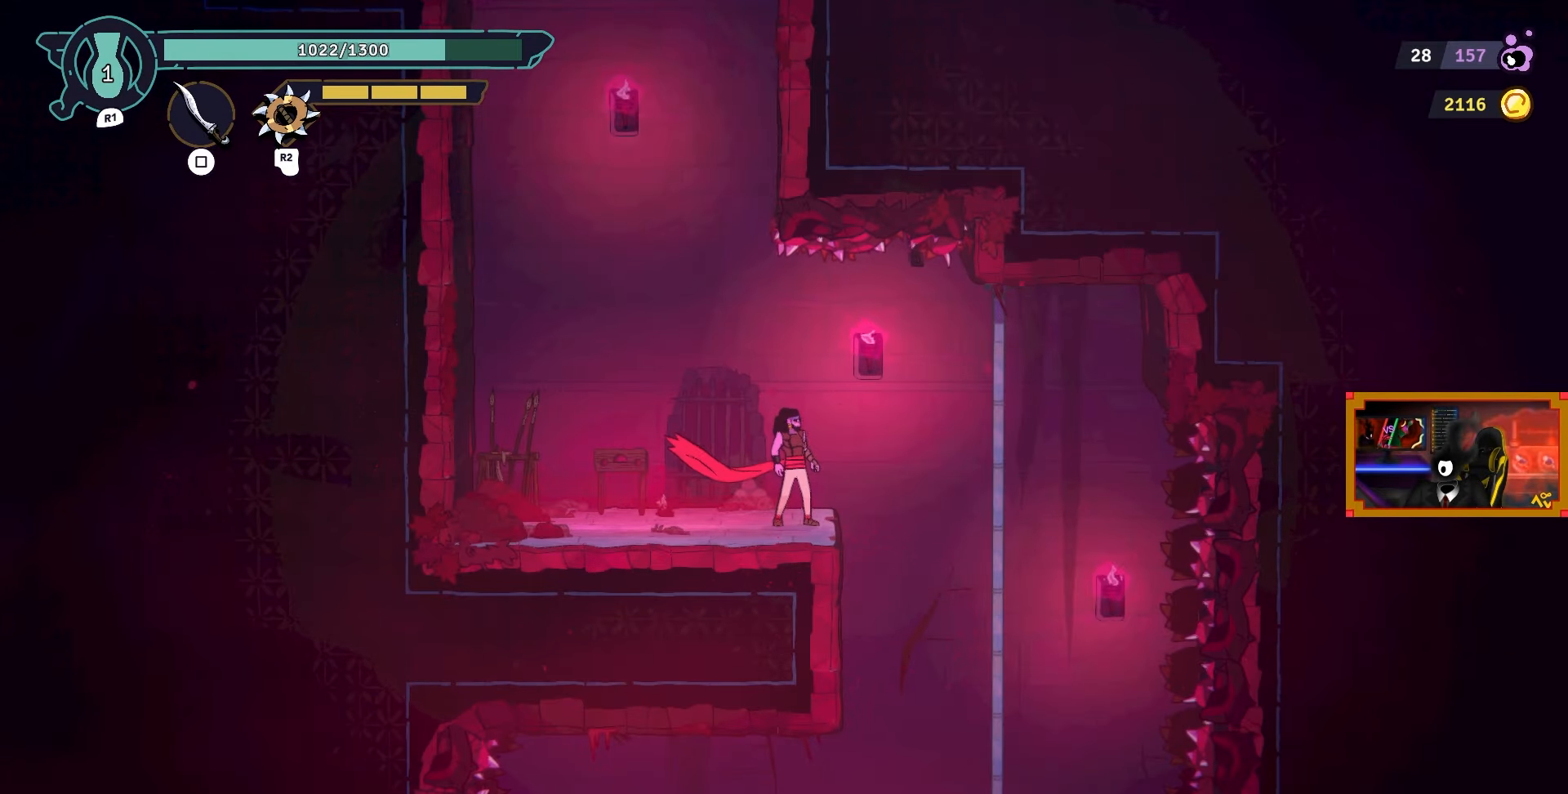
{"buttons": [], "left_stick": "center", "right_stick": "center", "events": []}
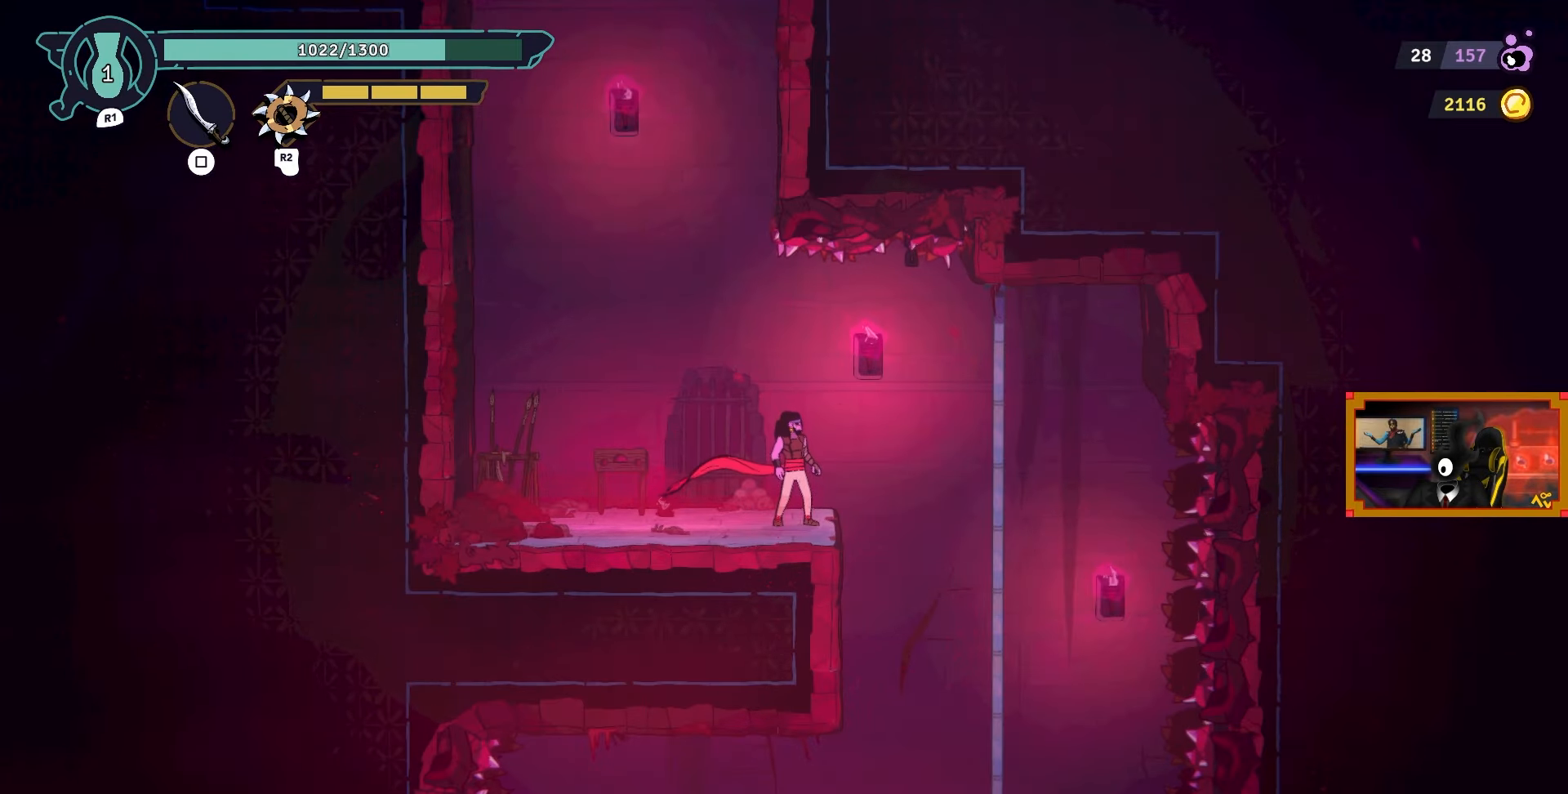
{"buttons": [], "left_stick": "center", "right_stick": "center", "events": []}
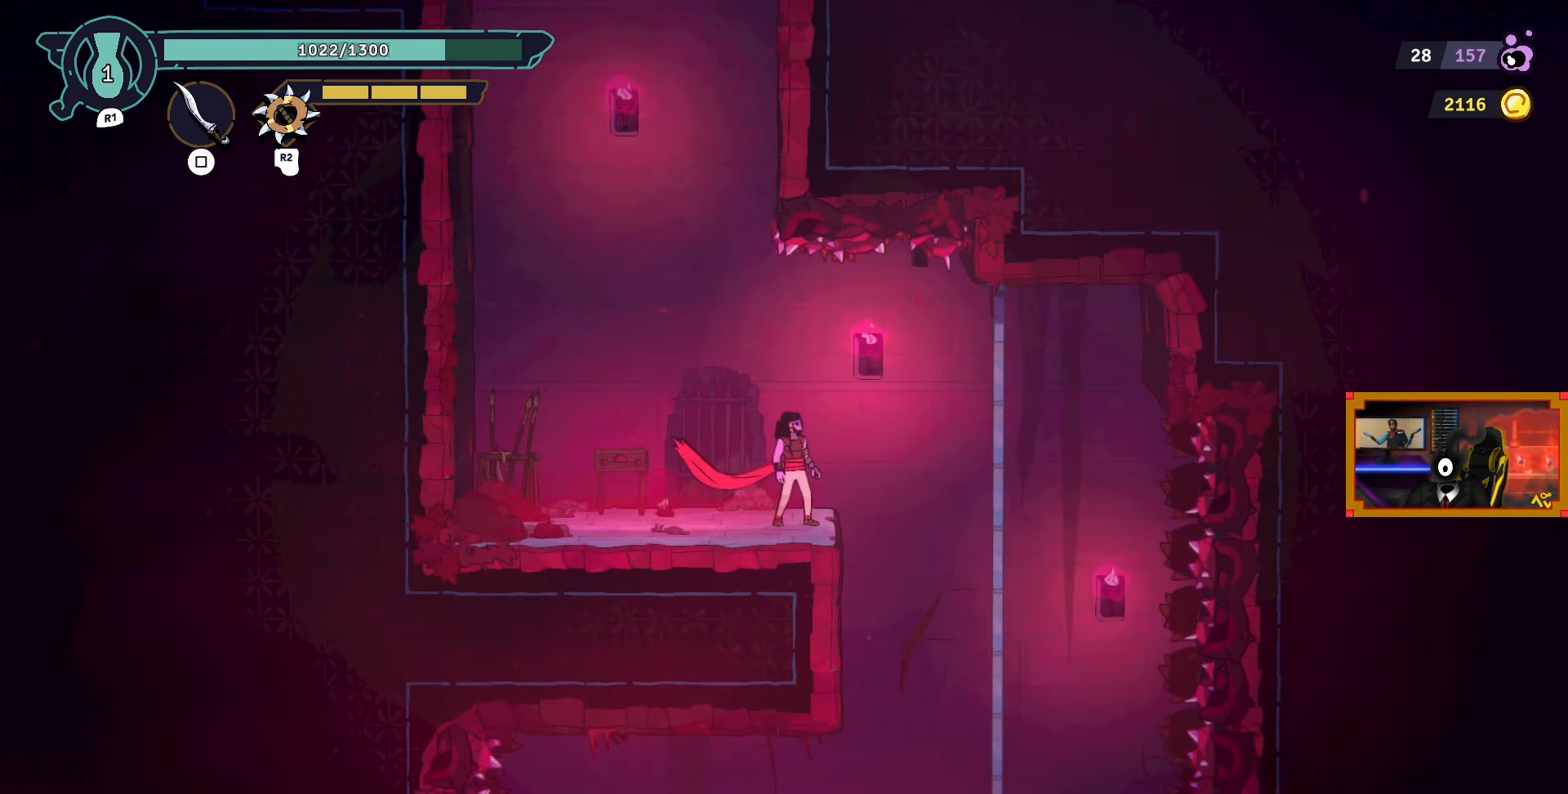
{"buttons": ["SELECT"], "left_stick": "center", "right_stick": "center", "events": [[333, "SELECT", "down"]]}
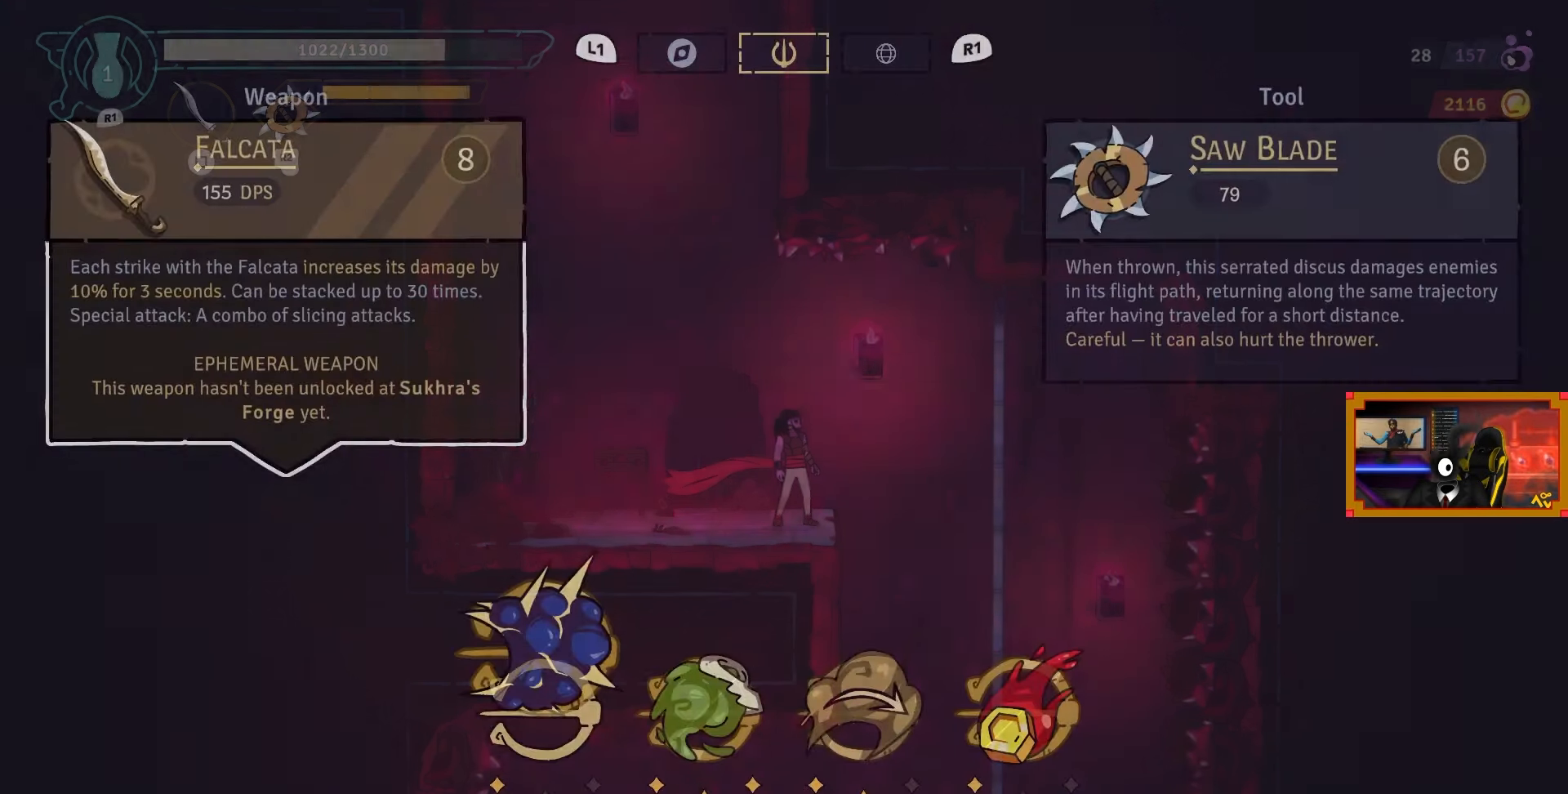
{"buttons": [], "left_stick": "center", "right_stick": "center", "events": [[33, "SELECT", "up"]]}